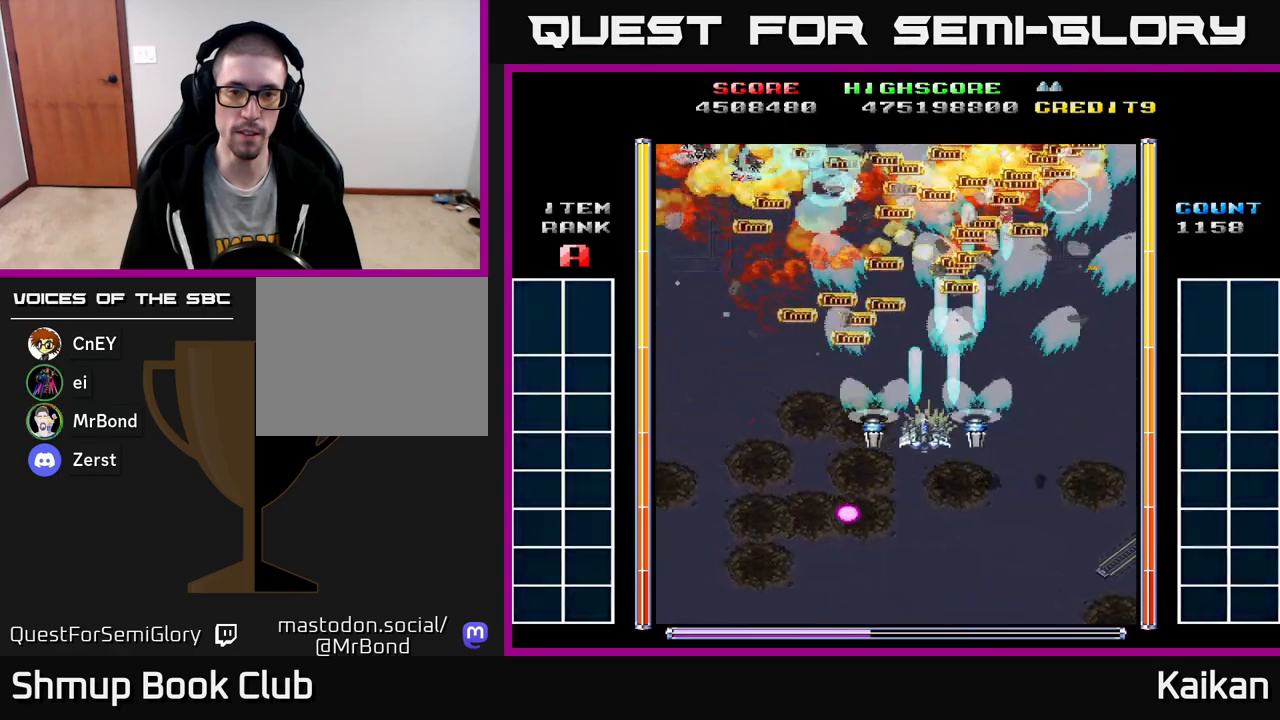
Gameplay with a controller (Xbox layout); each line is a JSON object with the inputs held at the frame after it. "events" lists button and stick changes between this image and that frame as [ms after this image, input, new state], when the widget could be followed in between. Not read: right_stick.
{"buttons": ["A", "DPAD_DOWN"], "left_stick": "center", "events": [[150, "DPAD_DOWN", "down"], [183, "DPAD_LEFT", "up"]]}
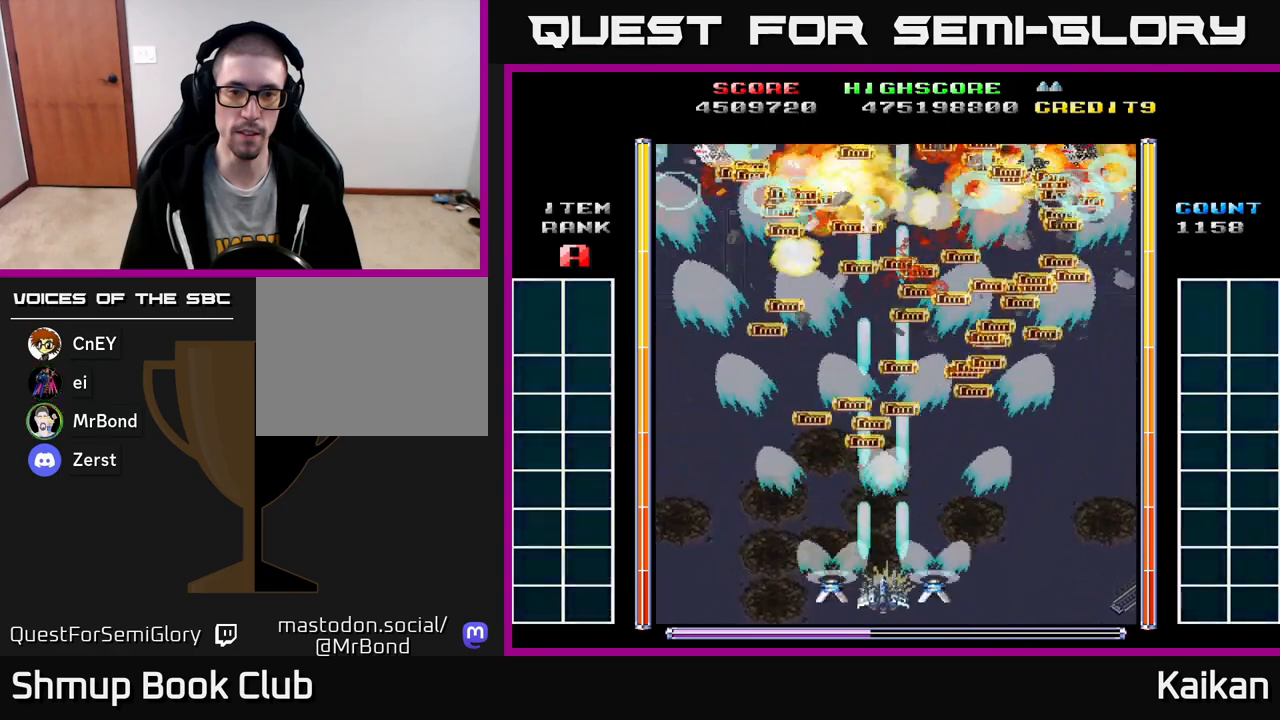
{"buttons": [], "left_stick": "center", "events": [[117, "DPAD_DOWN", "up"], [250, "A", "up"]]}
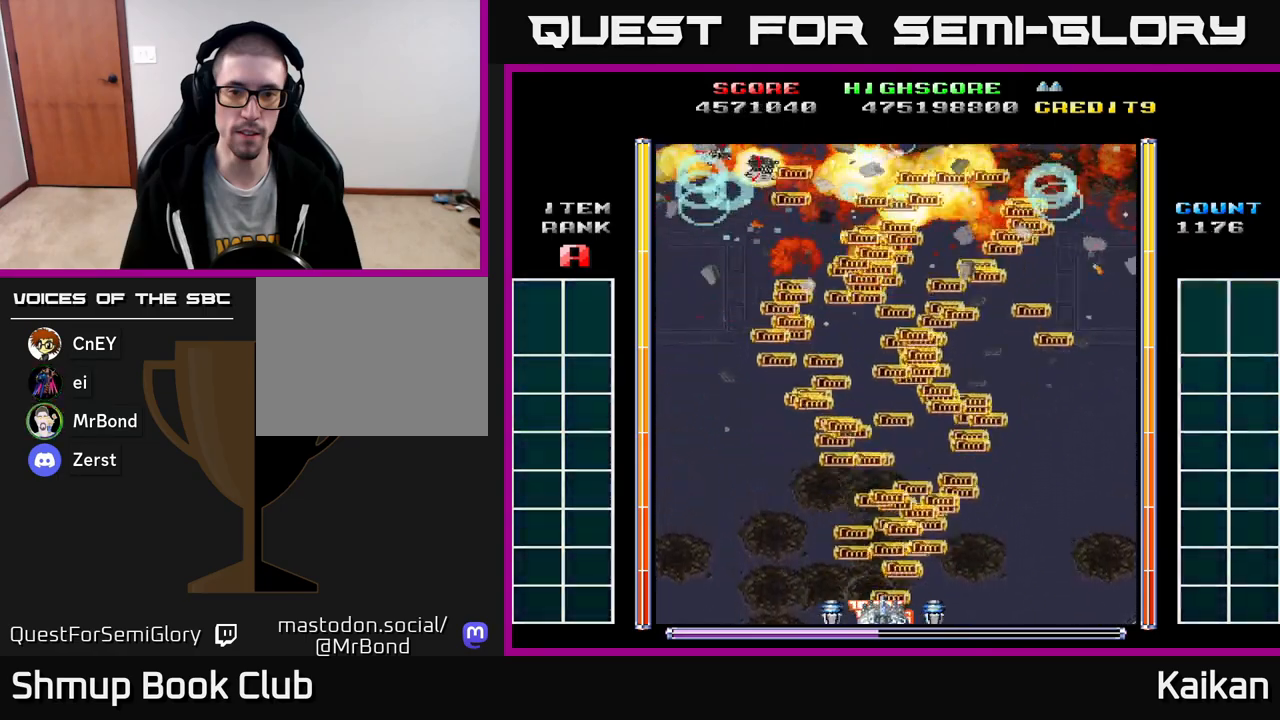
{"buttons": [], "left_stick": "center", "events": [[167, "DPAD_UP", "down"], [483, "DPAD_UP", "up"]]}
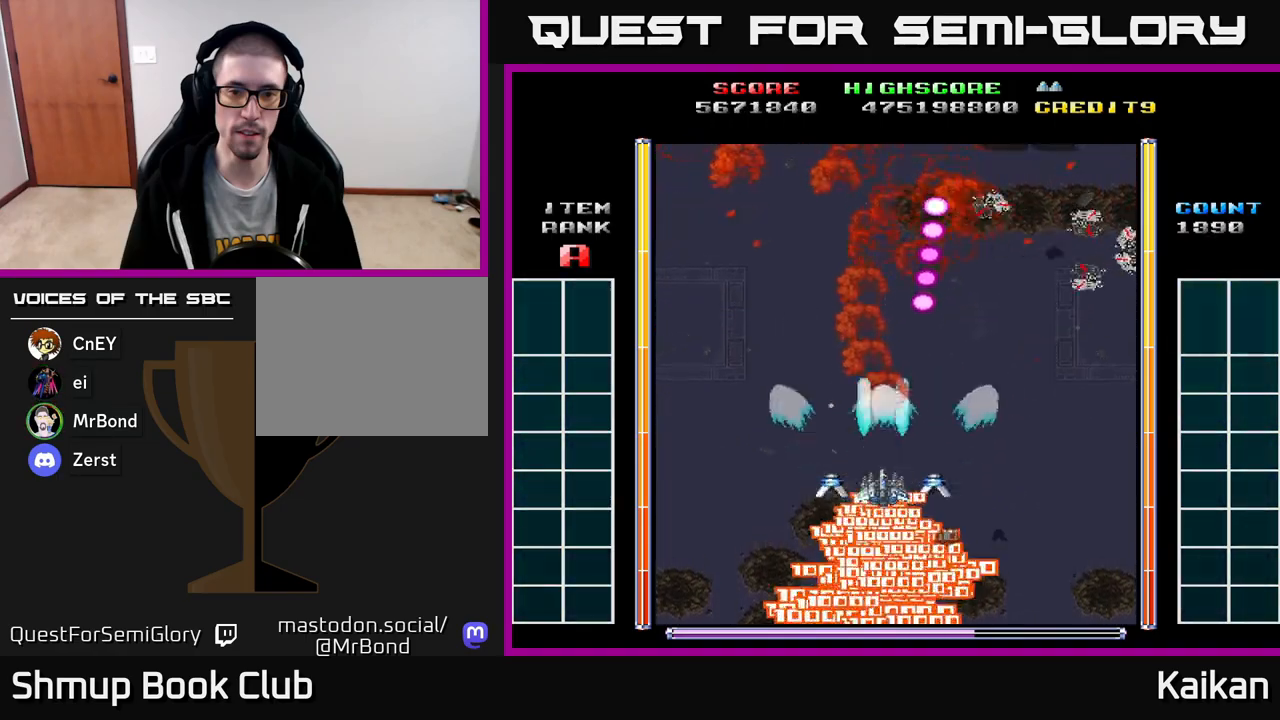
{"buttons": ["A", "DPAD_RIGHT"], "left_stick": "center", "events": [[17, "A", "down"], [300, "DPAD_DOWN", "down"], [300, "DPAD_RIGHT", "down"], [417, "DPAD_DOWN", "up"]]}
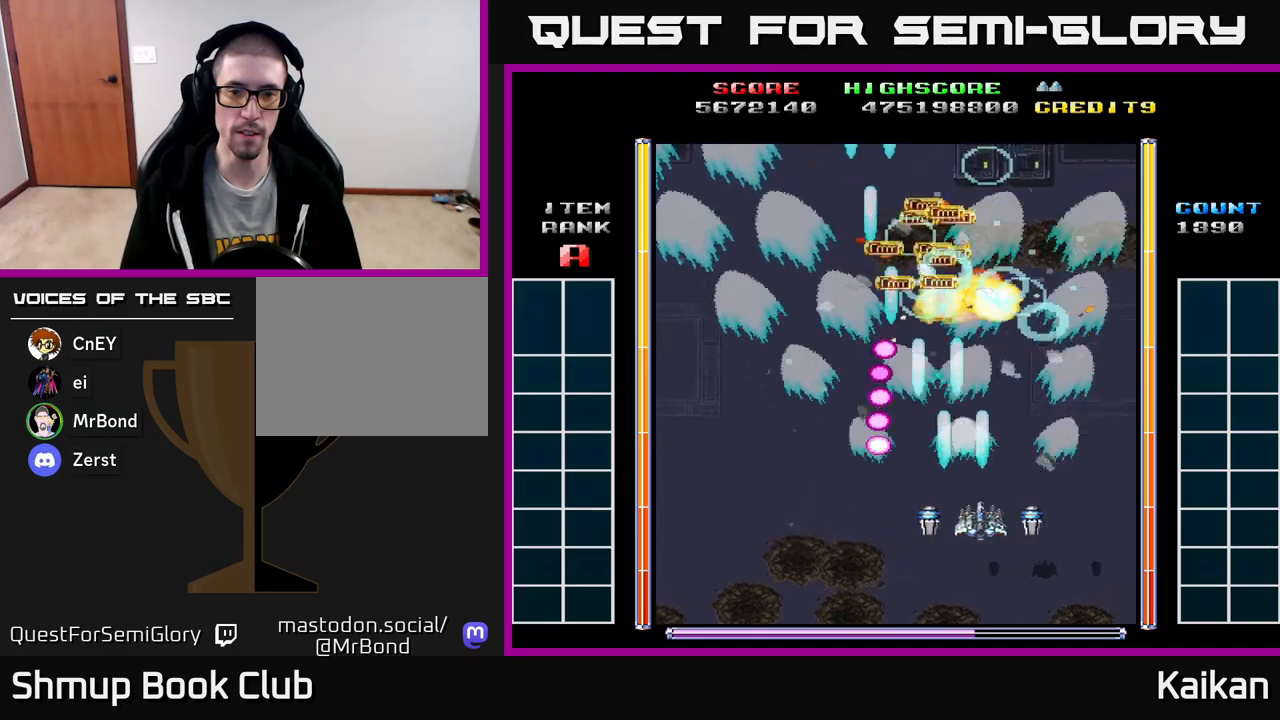
{"buttons": ["A", "DPAD_UP", "DPAD_LEFT"], "left_stick": "center", "events": [[117, "DPAD_UP", "down"], [167, "DPAD_RIGHT", "up"], [333, "DPAD_LEFT", "down"]]}
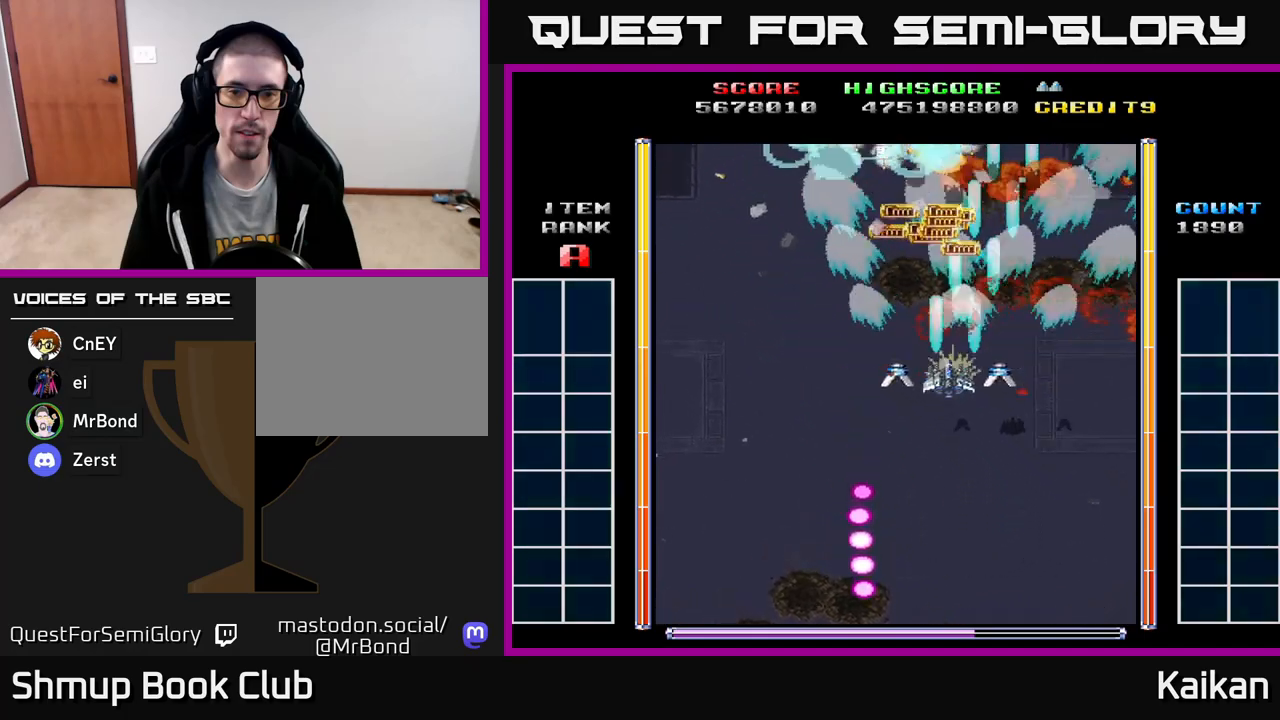
{"buttons": ["A", "DPAD_DOWN", "DPAD_RIGHT"], "left_stick": "center", "events": [[117, "DPAD_UP", "up"], [317, "DPAD_DOWN", "down"], [350, "DPAD_LEFT", "up"], [467, "DPAD_RIGHT", "down"]]}
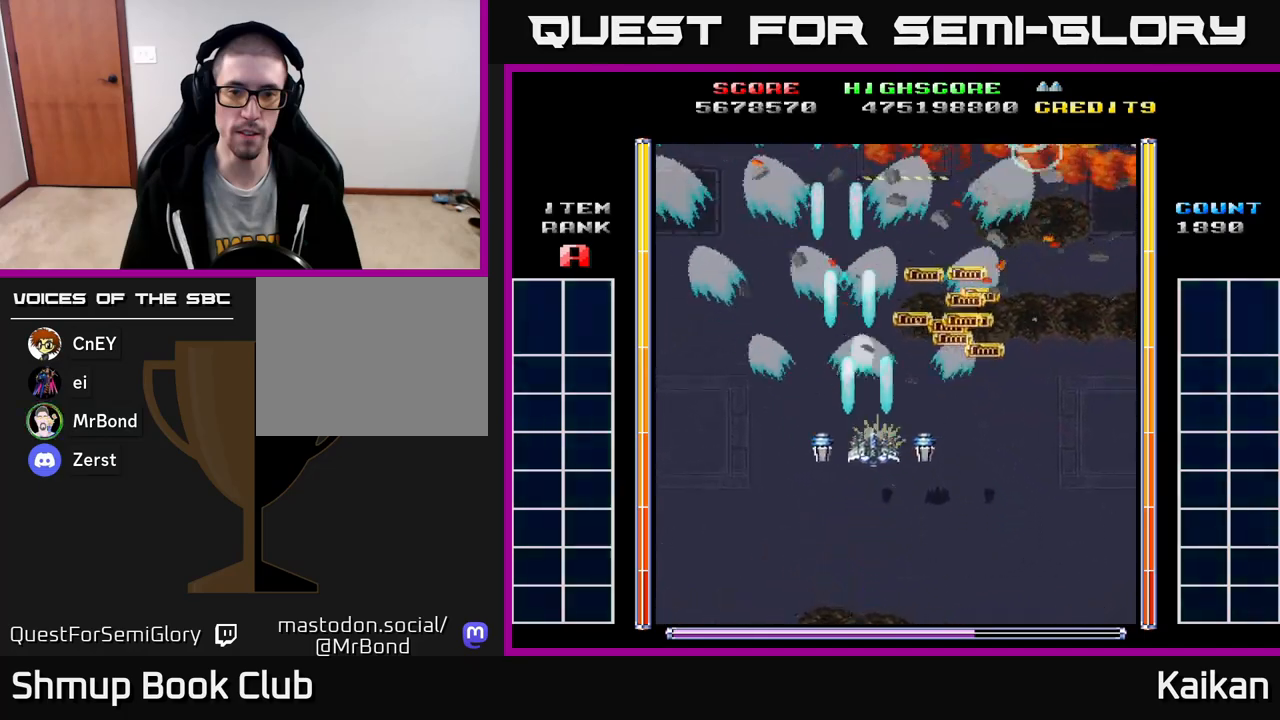
{"buttons": [], "left_stick": "center", "events": [[133, "A", "up"], [183, "DPAD_DOWN", "up"], [200, "DPAD_RIGHT", "up"]]}
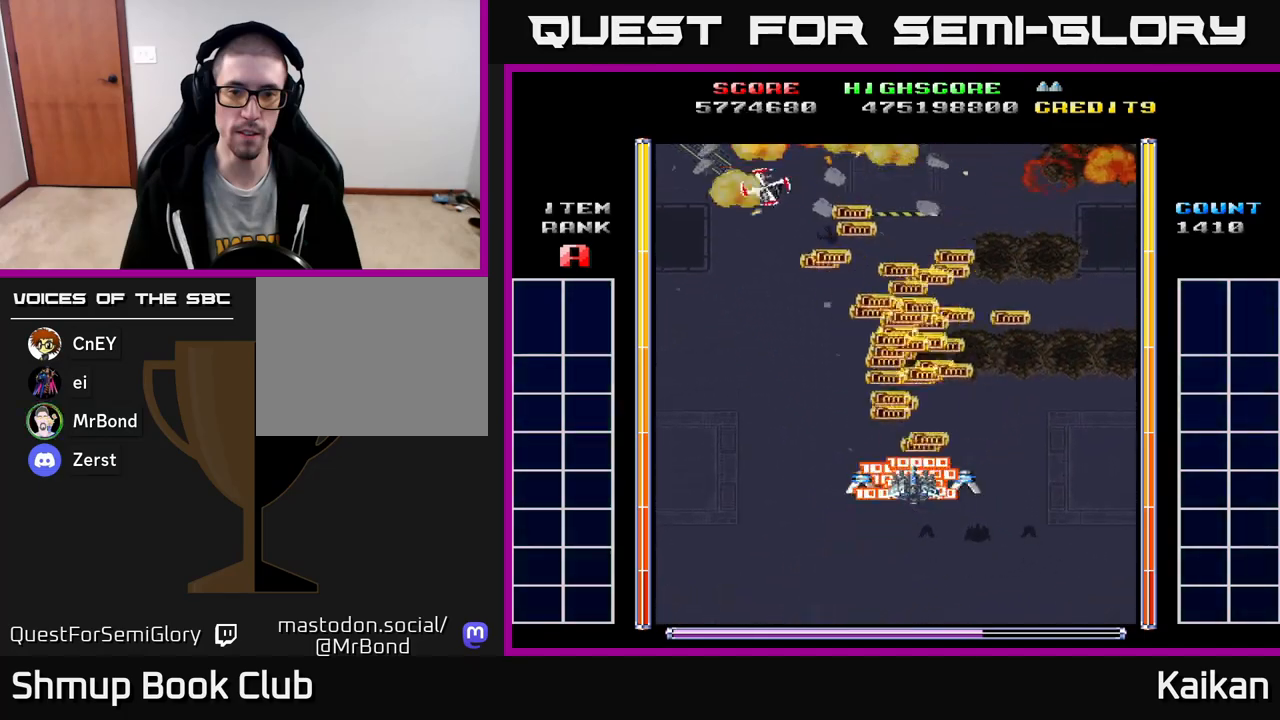
{"buttons": ["A", "DPAD_LEFT"], "left_stick": "center", "events": [[317, "A", "down"], [333, "DPAD_DOWN", "down"], [500, "DPAD_DOWN", "up"], [500, "DPAD_LEFT", "down"]]}
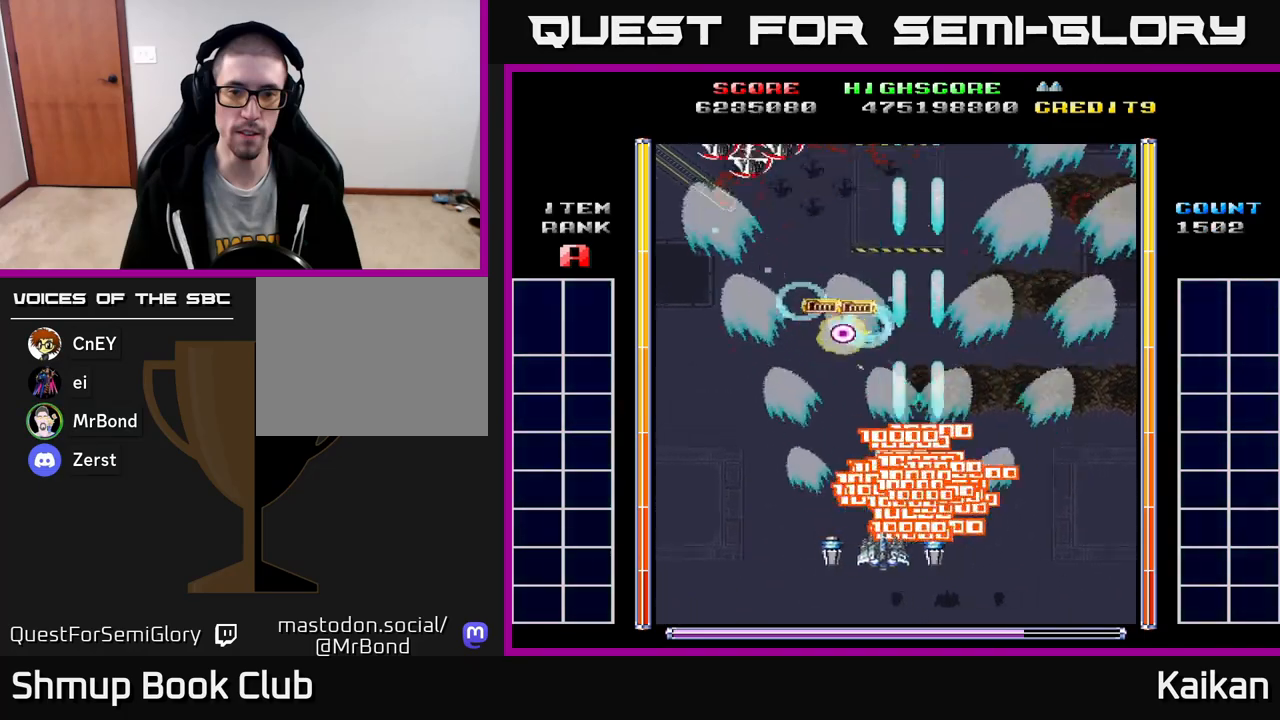
{"buttons": ["A", "DPAD_UP", "DPAD_LEFT"], "left_stick": "center", "events": [[117, "DPAD_UP", "down"]]}
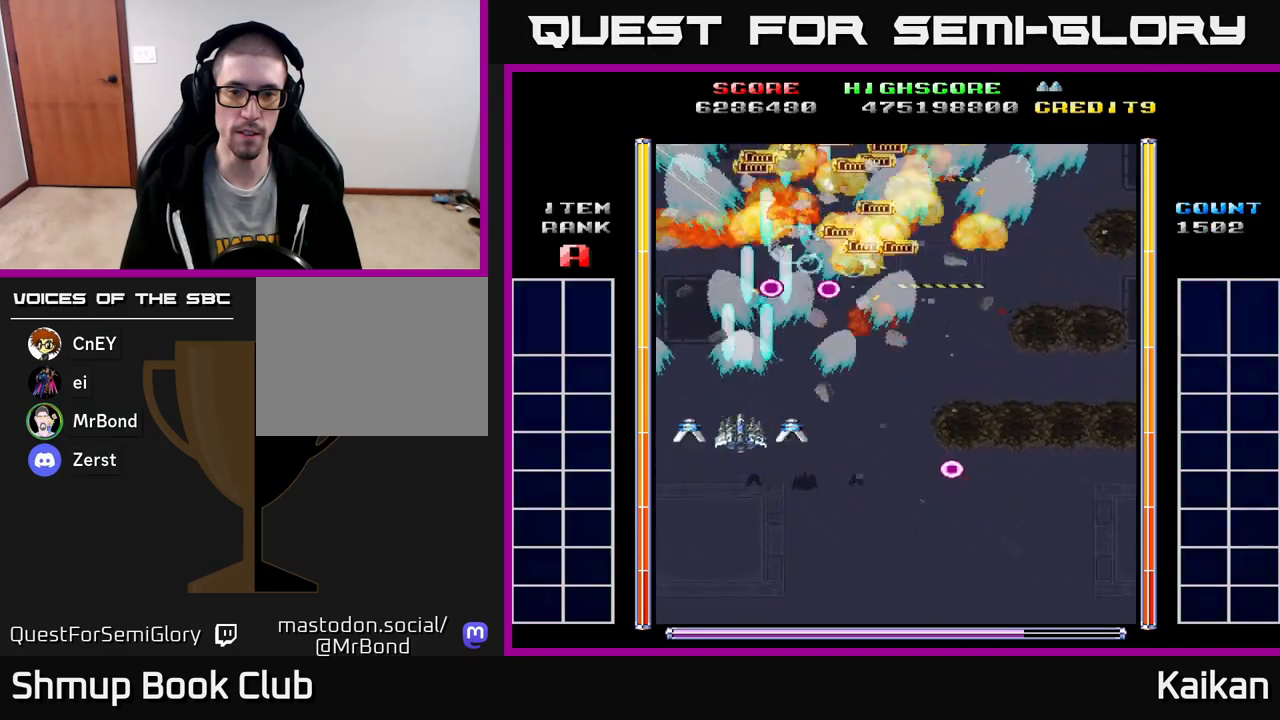
{"buttons": ["A", "DPAD_UP", "DPAD_RIGHT"], "left_stick": "center", "events": [[33, "DPAD_LEFT", "up"], [33, "DPAD_UP", "up"], [67, "DPAD_DOWN", "down"], [83, "DPAD_RIGHT", "down"], [183, "DPAD_DOWN", "up"], [450, "DPAD_UP", "down"]]}
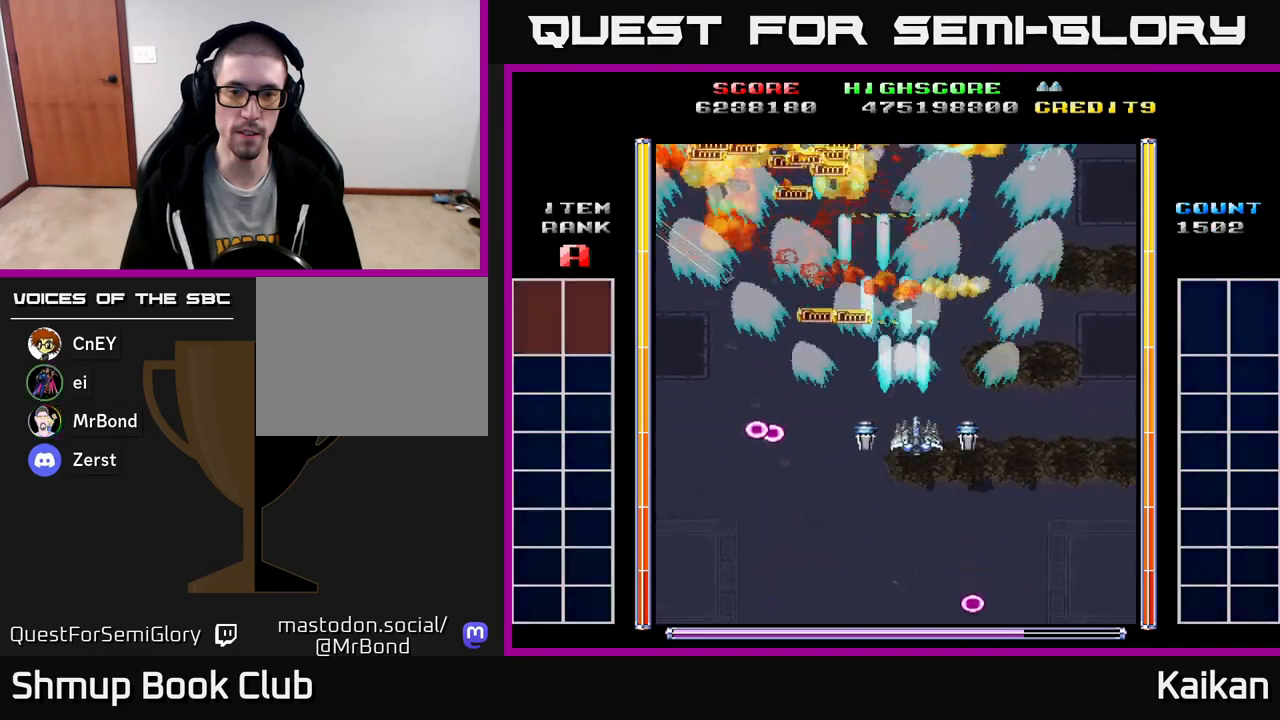
{"buttons": [], "left_stick": "center", "events": [[67, "DPAD_RIGHT", "up"], [117, "A", "up"], [150, "DPAD_LEFT", "down"], [217, "DPAD_UP", "up"], [350, "DPAD_LEFT", "up"]]}
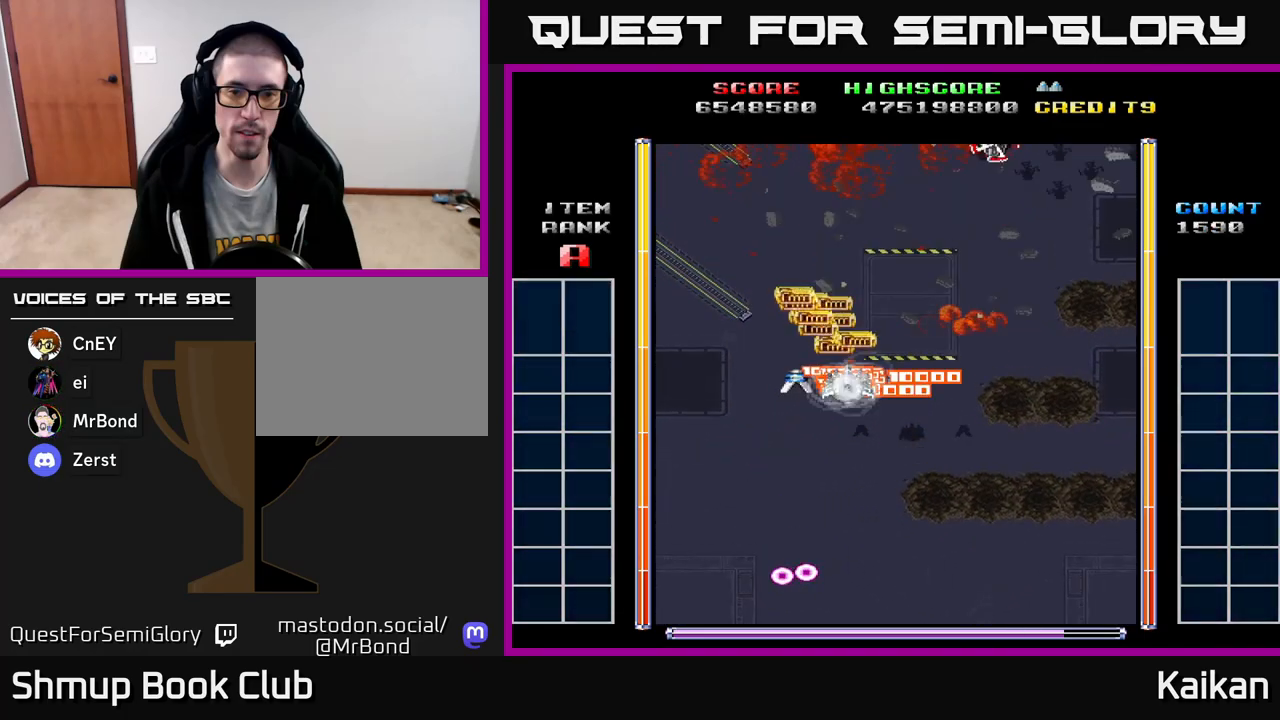
{"buttons": ["A", "DPAD_DOWN", "DPAD_RIGHT"], "left_stick": "center", "events": [[217, "DPAD_RIGHT", "down"], [233, "DPAD_DOWN", "down"], [250, "A", "down"]]}
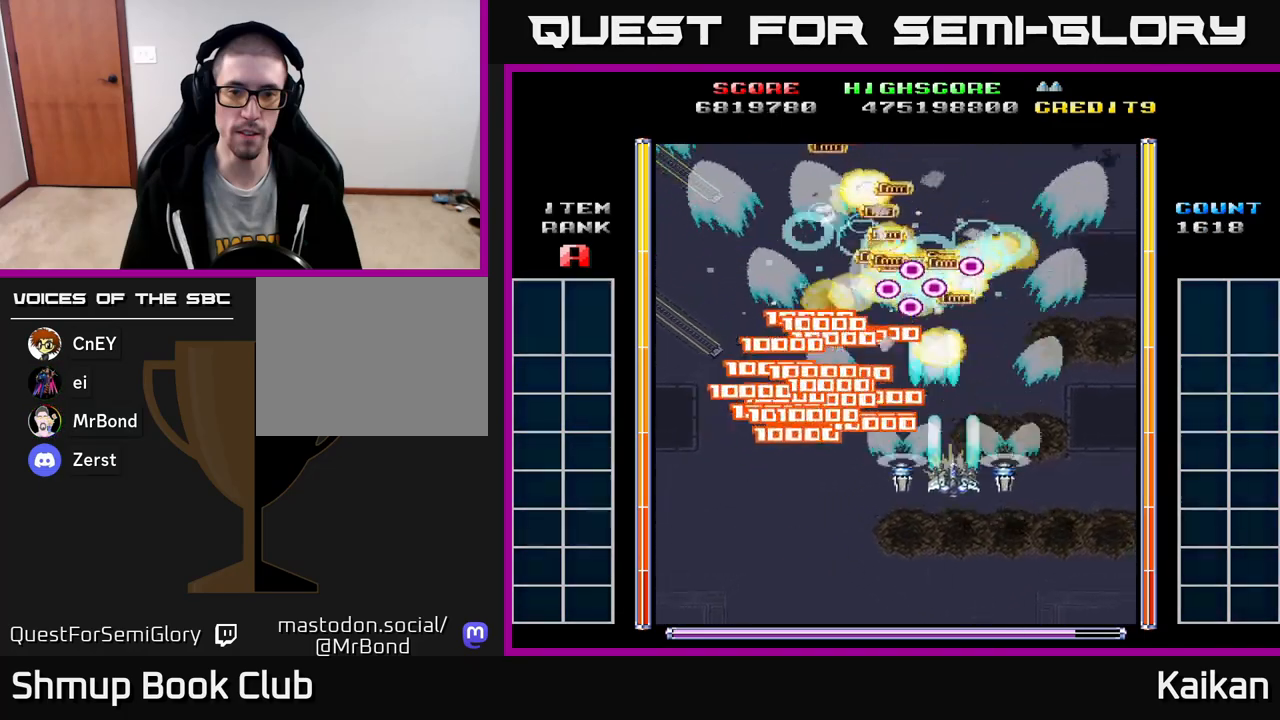
{"buttons": ["A", "DPAD_UP", "DPAD_LEFT"], "left_stick": "center", "events": [[117, "DPAD_RIGHT", "up"], [167, "DPAD_LEFT", "down"], [233, "DPAD_DOWN", "up"], [433, "DPAD_UP", "down"]]}
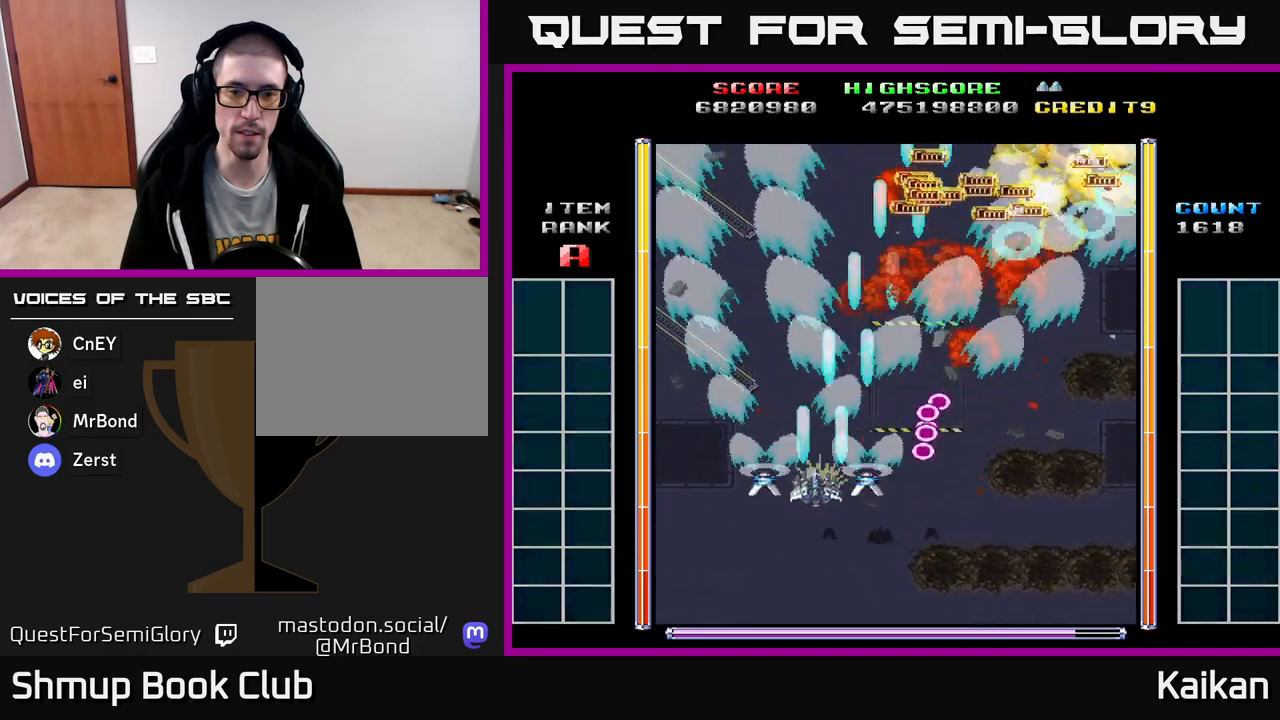
{"buttons": ["A", "DPAD_RIGHT"], "left_stick": "center", "events": [[183, "DPAD_LEFT", "up"], [250, "DPAD_RIGHT", "down"], [317, "DPAD_UP", "up"]]}
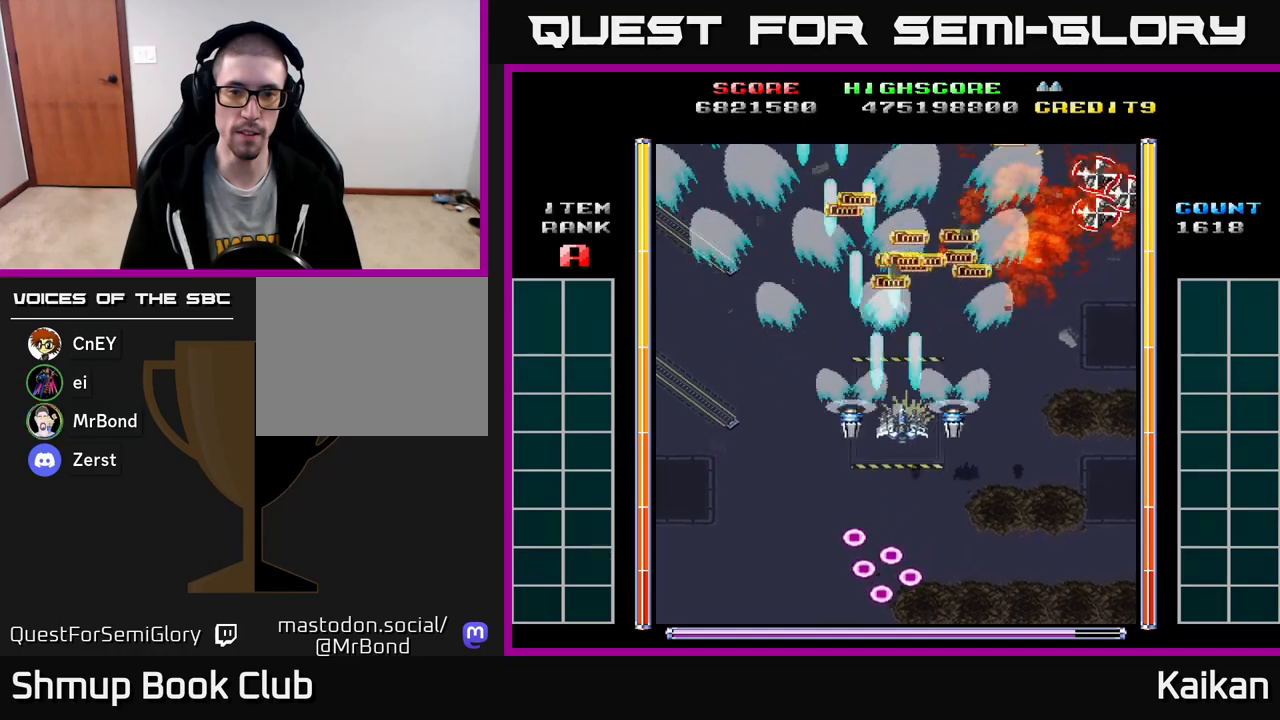
{"buttons": ["DPAD_DOWN", "DPAD_LEFT"], "left_stick": "center", "events": [[17, "DPAD_DOWN", "down"], [433, "DPAD_RIGHT", "up"], [483, "A", "up"], [500, "DPAD_LEFT", "down"]]}
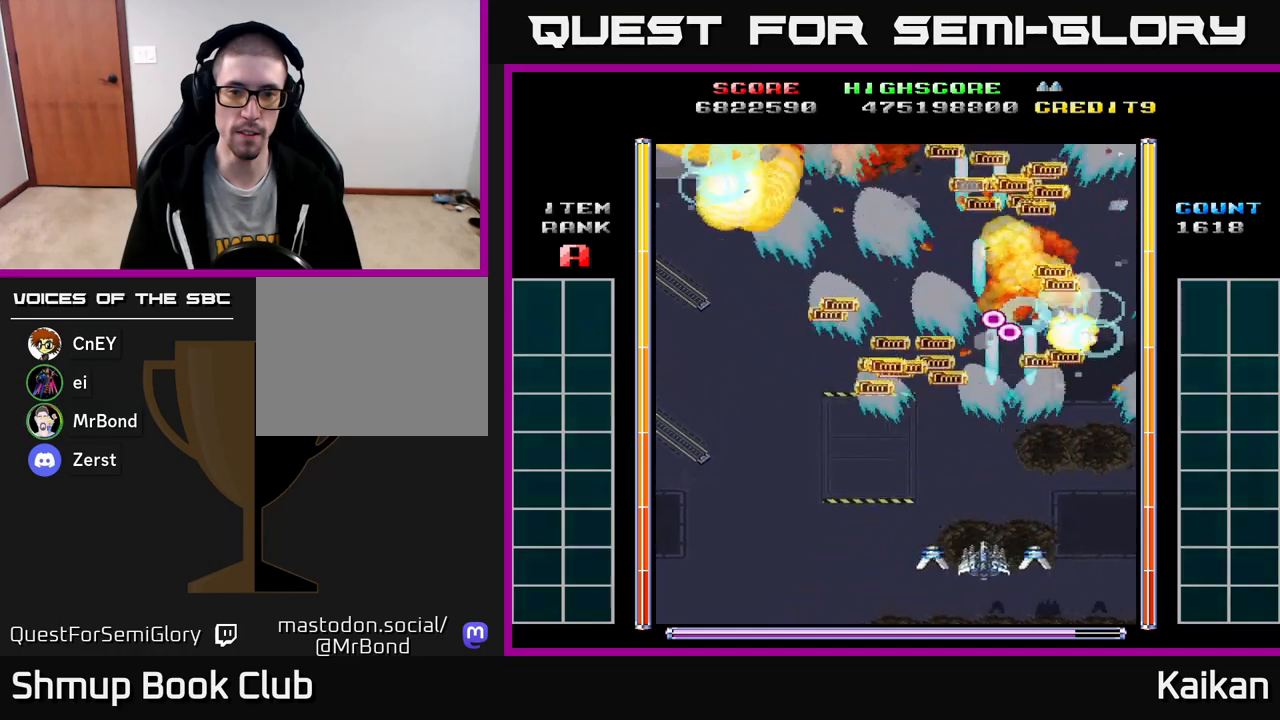
{"buttons": ["DPAD_UP", "DPAD_LEFT"], "left_stick": "center", "events": [[50, "DPAD_DOWN", "up"], [117, "DPAD_UP", "down"]]}
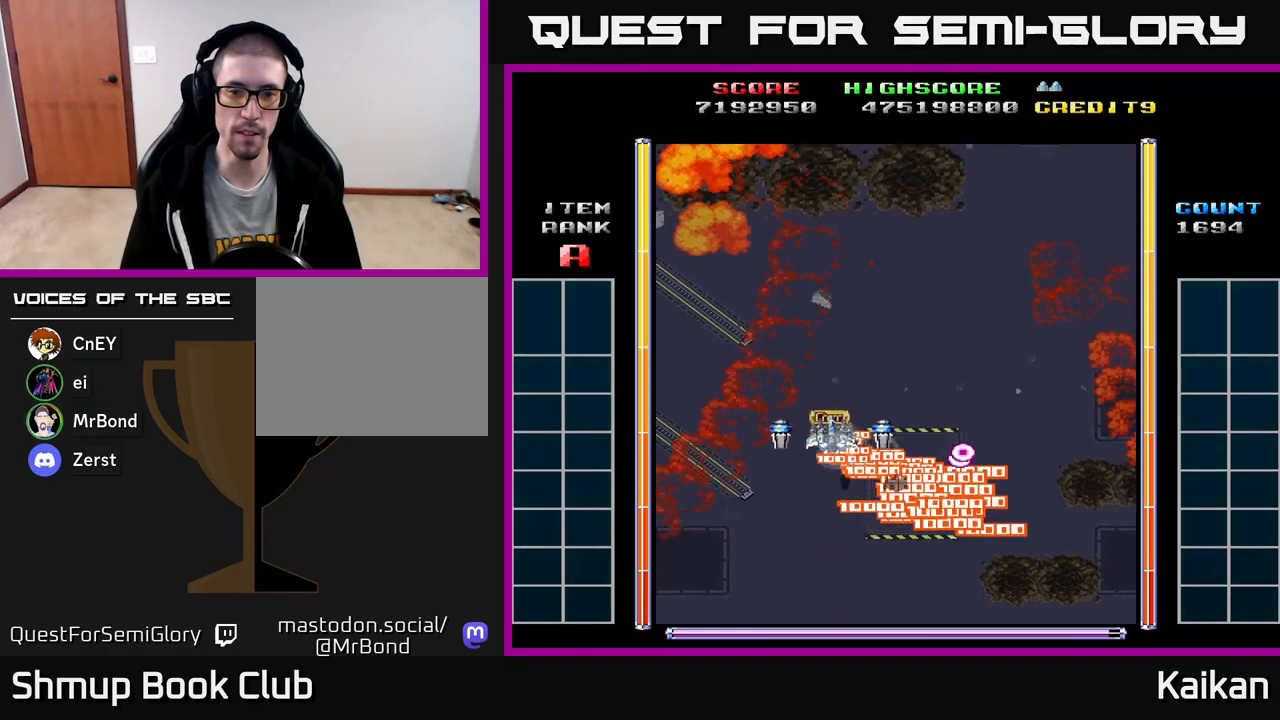
{"buttons": ["A"], "left_stick": "center", "events": [[83, "DPAD_LEFT", "up"], [133, "DPAD_UP", "up"], [150, "DPAD_RIGHT", "down"], [200, "A", "down"], [217, "DPAD_DOWN", "down"], [300, "DPAD_DOWN", "up"], [433, "DPAD_RIGHT", "up"]]}
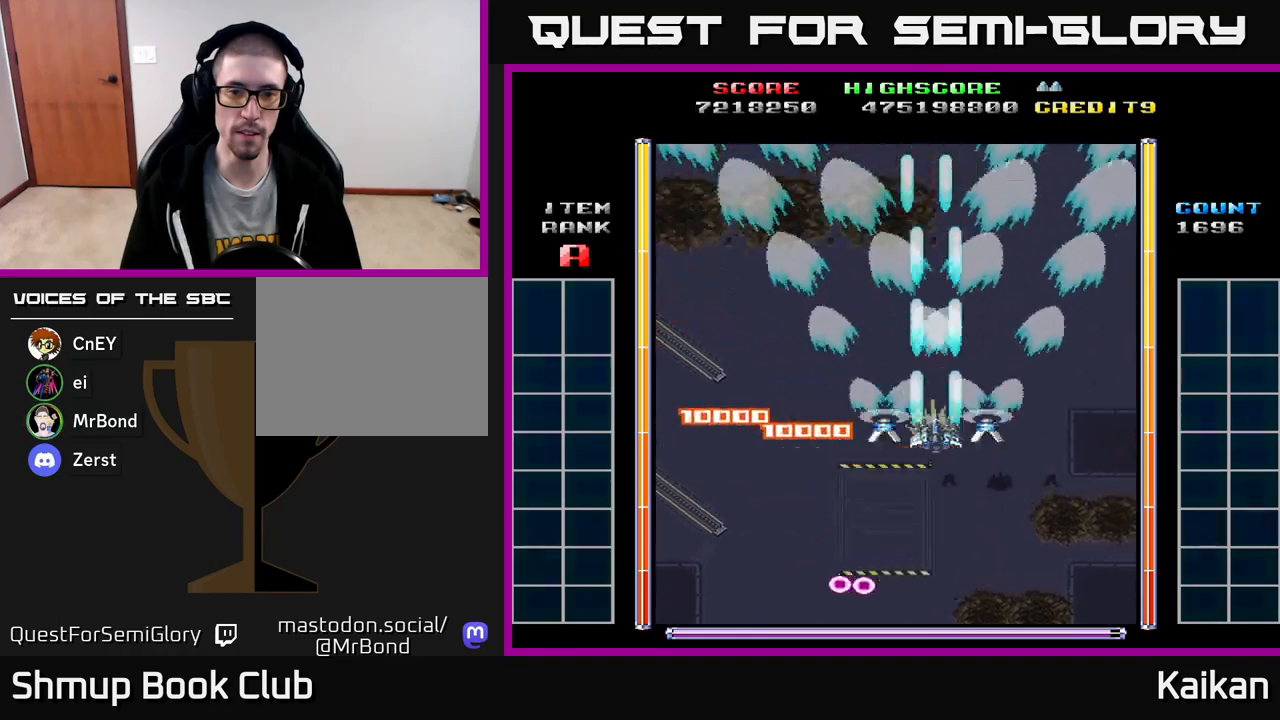
{"buttons": ["A", "DPAD_UP"], "left_stick": "center", "events": [[333, "DPAD_LEFT", "down"], [450, "DPAD_UP", "down"], [500, "DPAD_LEFT", "up"]]}
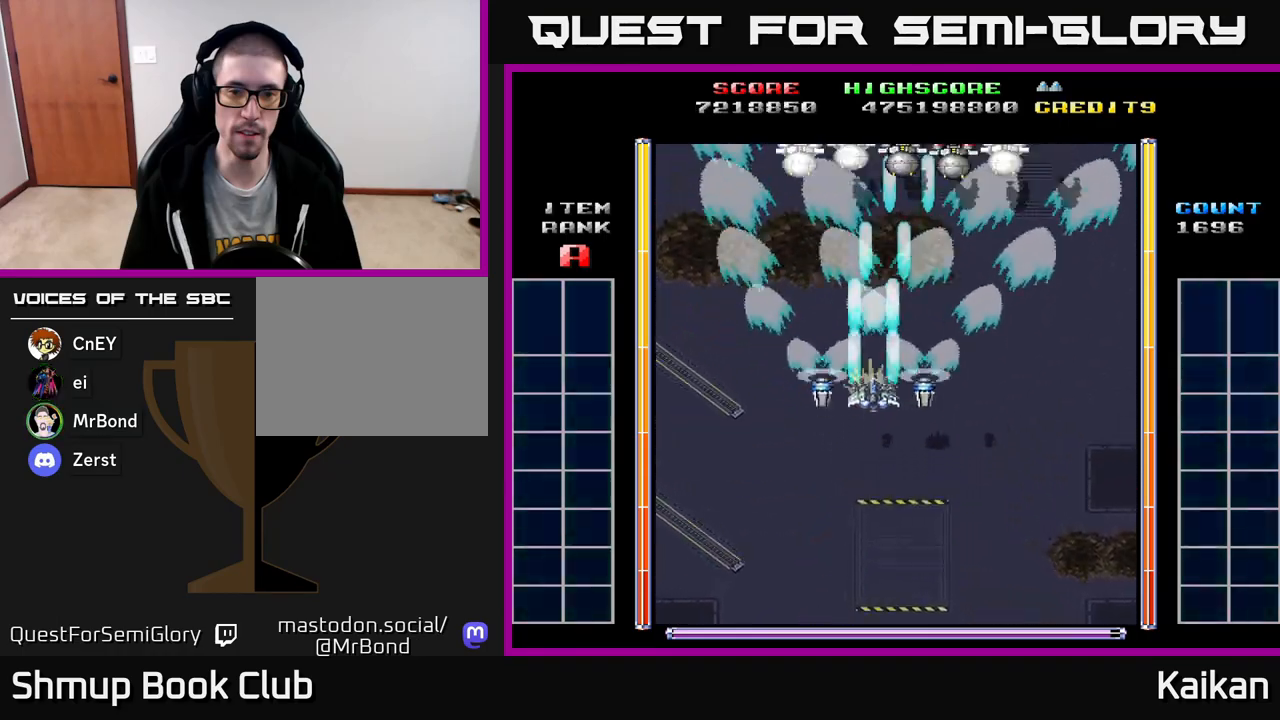
{"buttons": ["A", "DPAD_DOWN"], "left_stick": "center", "events": [[267, "DPAD_UP", "up"], [467, "DPAD_DOWN", "down"]]}
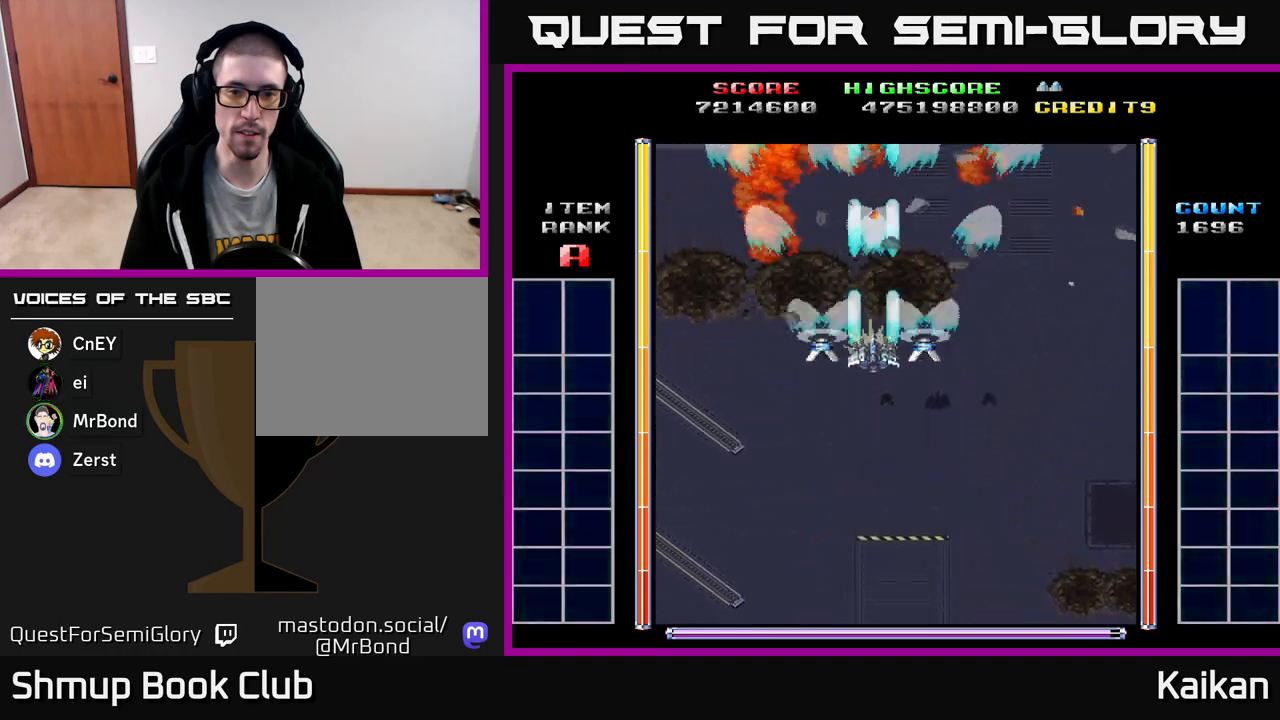
{"buttons": ["A", "DPAD_UP"], "left_stick": "center", "events": [[383, "DPAD_RIGHT", "down"], [417, "DPAD_DOWN", "up"], [467, "DPAD_UP", "down"], [483, "DPAD_RIGHT", "up"]]}
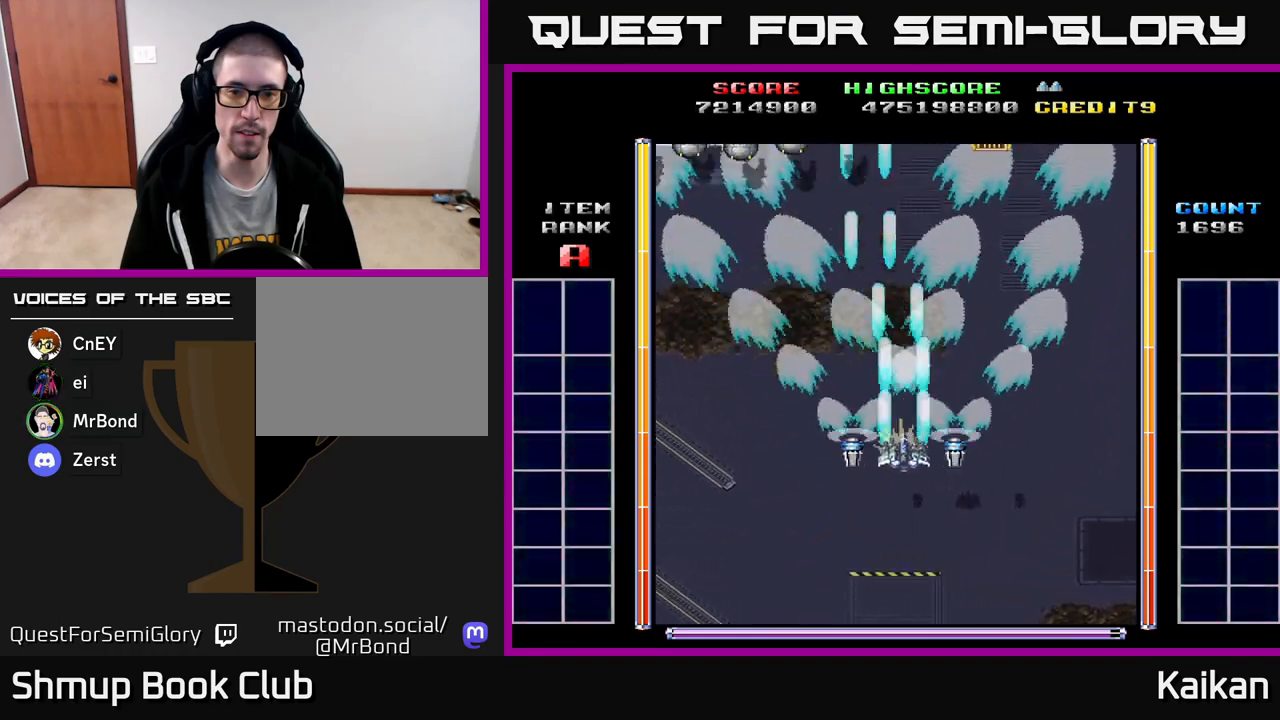
{"buttons": ["A", "DPAD_DOWN"], "left_stick": "center", "events": [[133, "DPAD_LEFT", "down"], [283, "DPAD_LEFT", "up"], [300, "DPAD_UP", "up"], [317, "DPAD_RIGHT", "down"], [333, "DPAD_UP", "down"], [383, "DPAD_UP", "up"], [450, "DPAD_DOWN", "down"], [467, "DPAD_RIGHT", "up"]]}
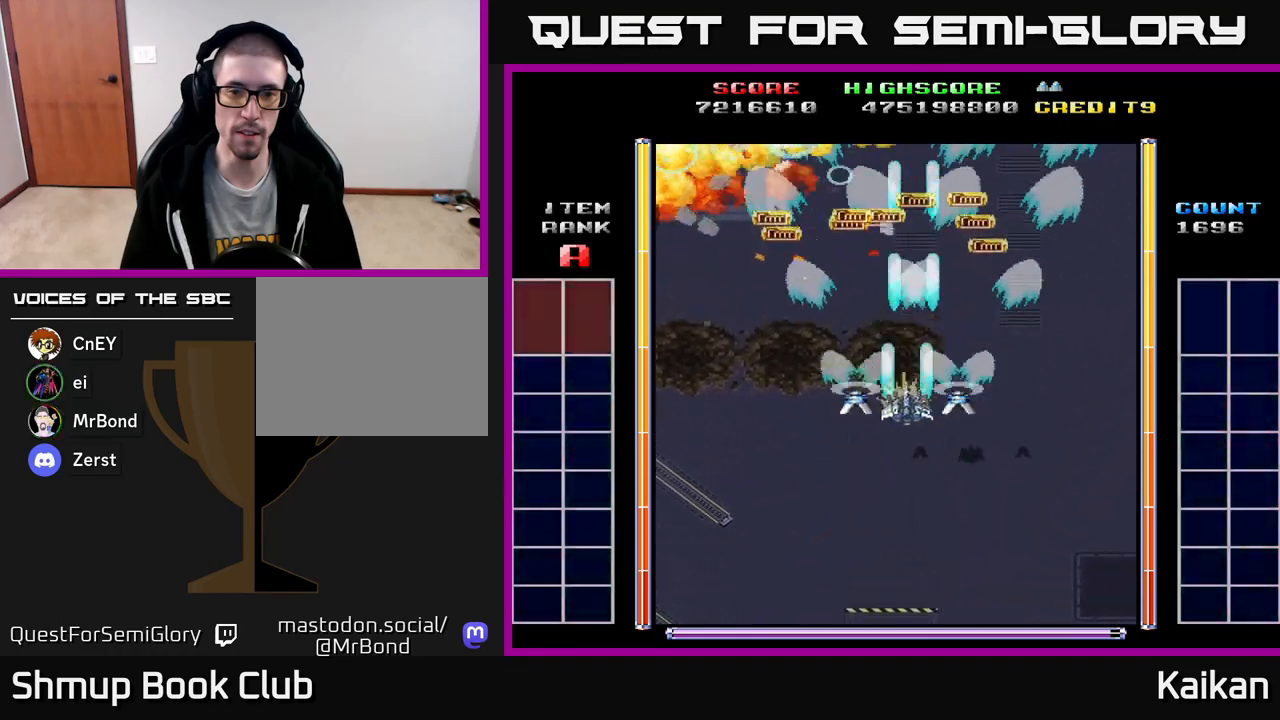
{"buttons": ["A", "DPAD_DOWN"], "left_stick": "center", "events": [[50, "DPAD_LEFT", "down"], [333, "DPAD_LEFT", "up"]]}
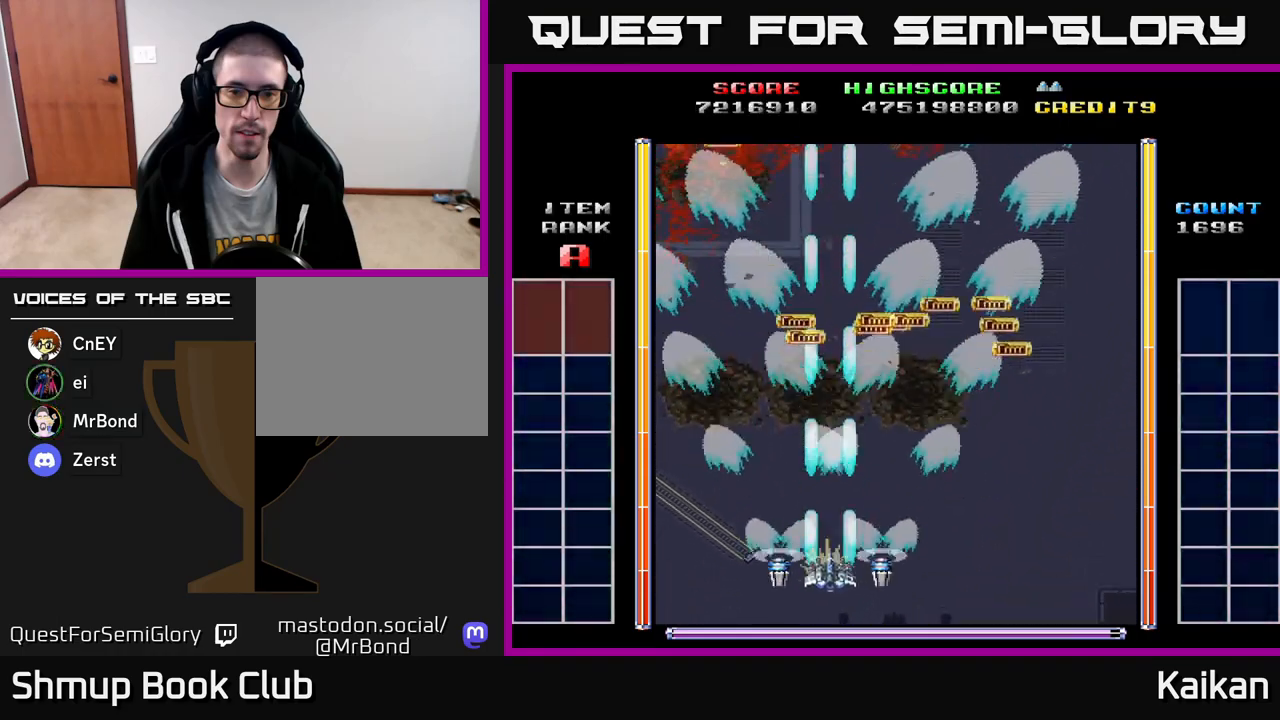
{"buttons": [], "left_stick": "center", "events": [[67, "DPAD_RIGHT", "down"], [183, "A", "up"], [183, "DPAD_DOWN", "up"], [233, "DPAD_RIGHT", "up"]]}
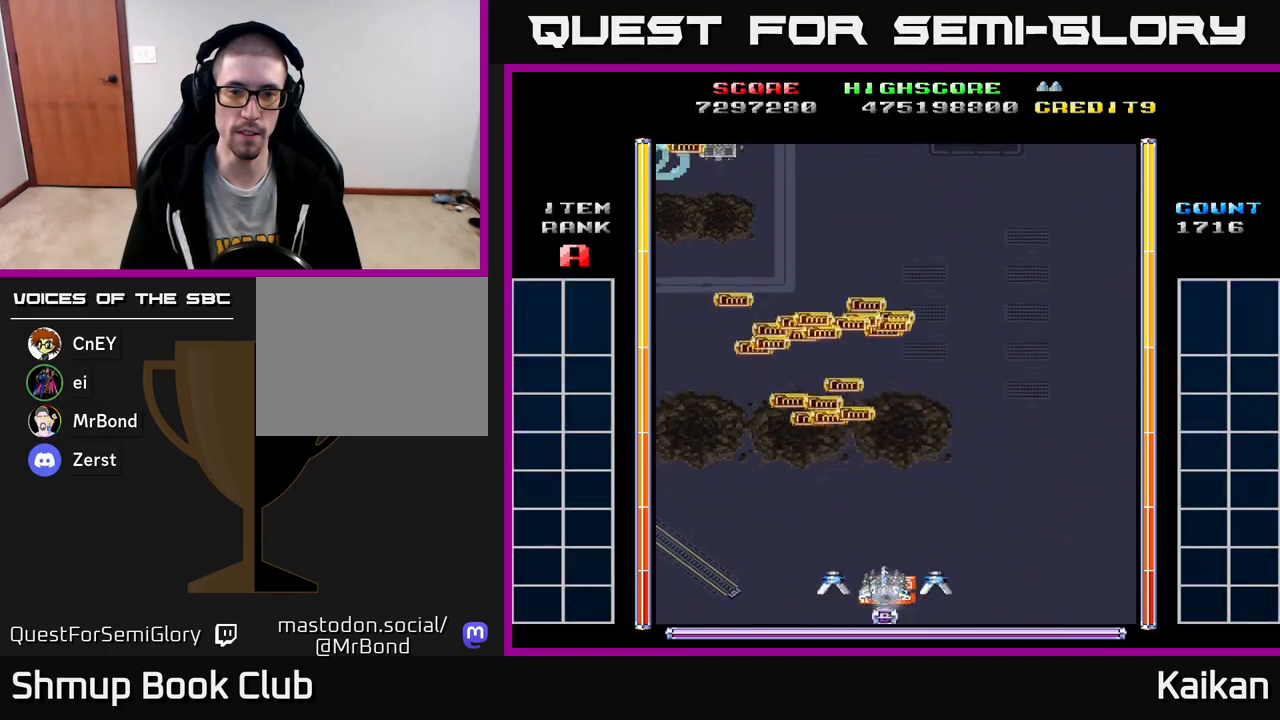
{"buttons": ["A", "DPAD_LEFT"], "left_stick": "center", "events": [[17, "DPAD_UP", "down"], [300, "DPAD_LEFT", "down"], [417, "A", "down"], [417, "DPAD_UP", "up"]]}
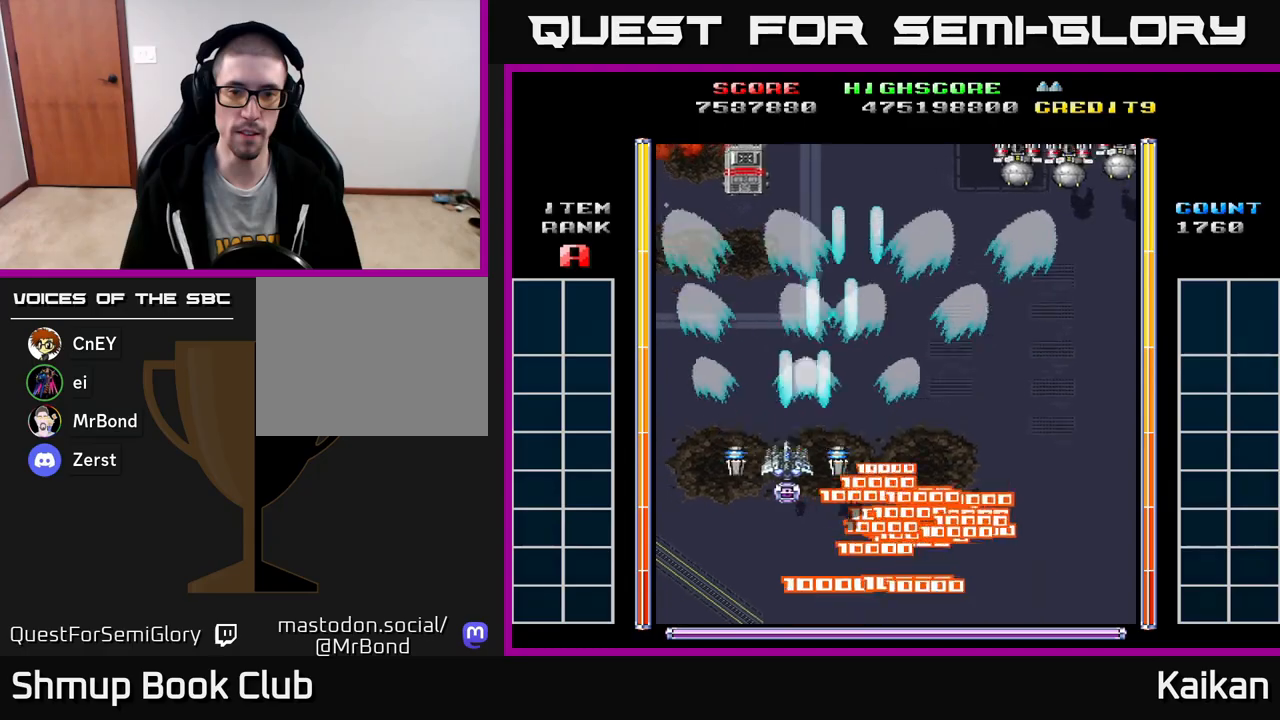
{"buttons": ["A", "DPAD_DOWN", "DPAD_RIGHT"], "left_stick": "center", "events": [[67, "DPAD_UP", "down"], [217, "DPAD_UP", "up"], [267, "DPAD_LEFT", "up"], [283, "DPAD_DOWN", "down"], [300, "DPAD_RIGHT", "down"], [350, "DPAD_DOWN", "up"], [467, "DPAD_DOWN", "down"]]}
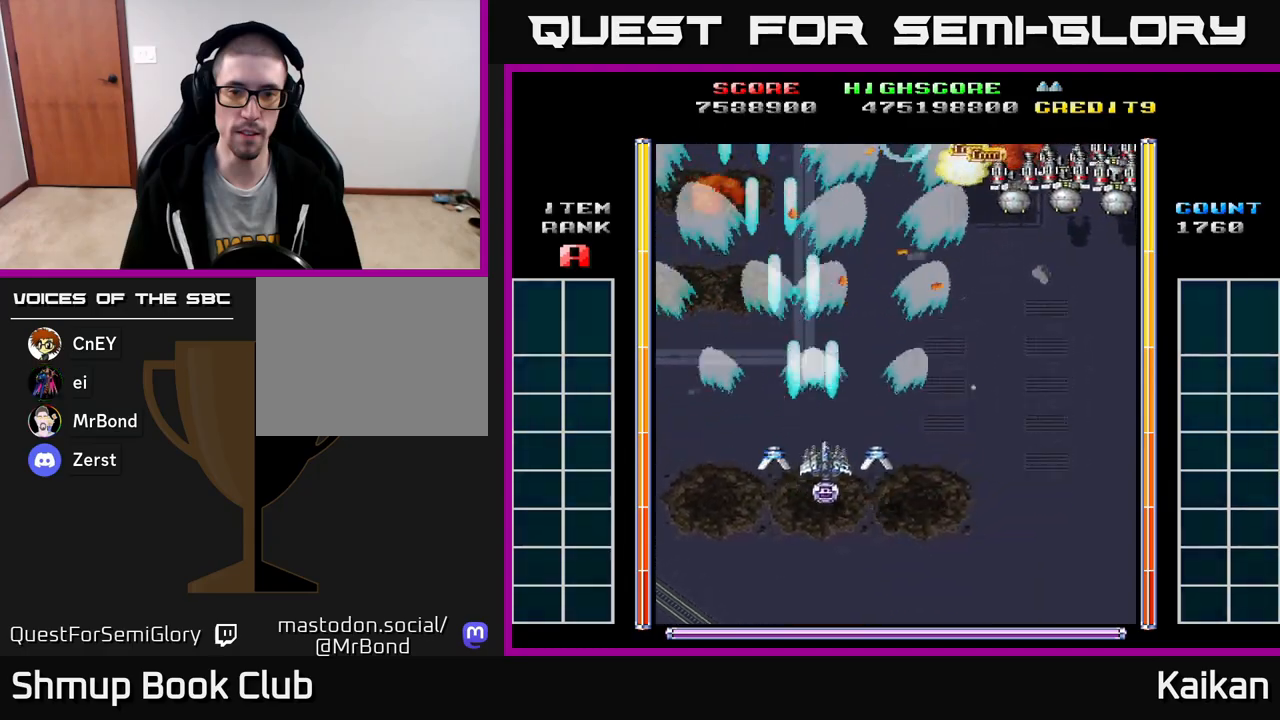
{"buttons": ["A", "DPAD_DOWN", "DPAD_RIGHT"], "left_stick": "center", "events": []}
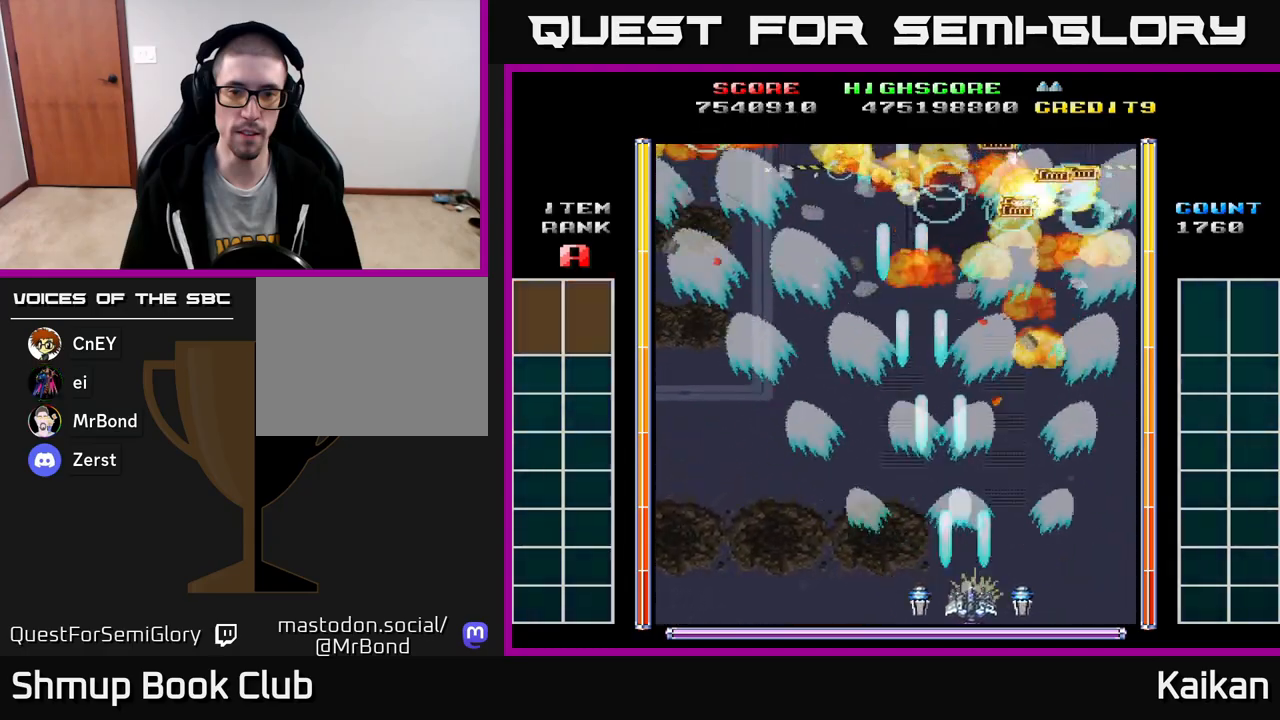
{"buttons": ["A", "DPAD_LEFT"], "left_stick": "center", "events": [[183, "DPAD_DOWN", "up"], [183, "DPAD_RIGHT", "up"], [217, "DPAD_LEFT", "down"]]}